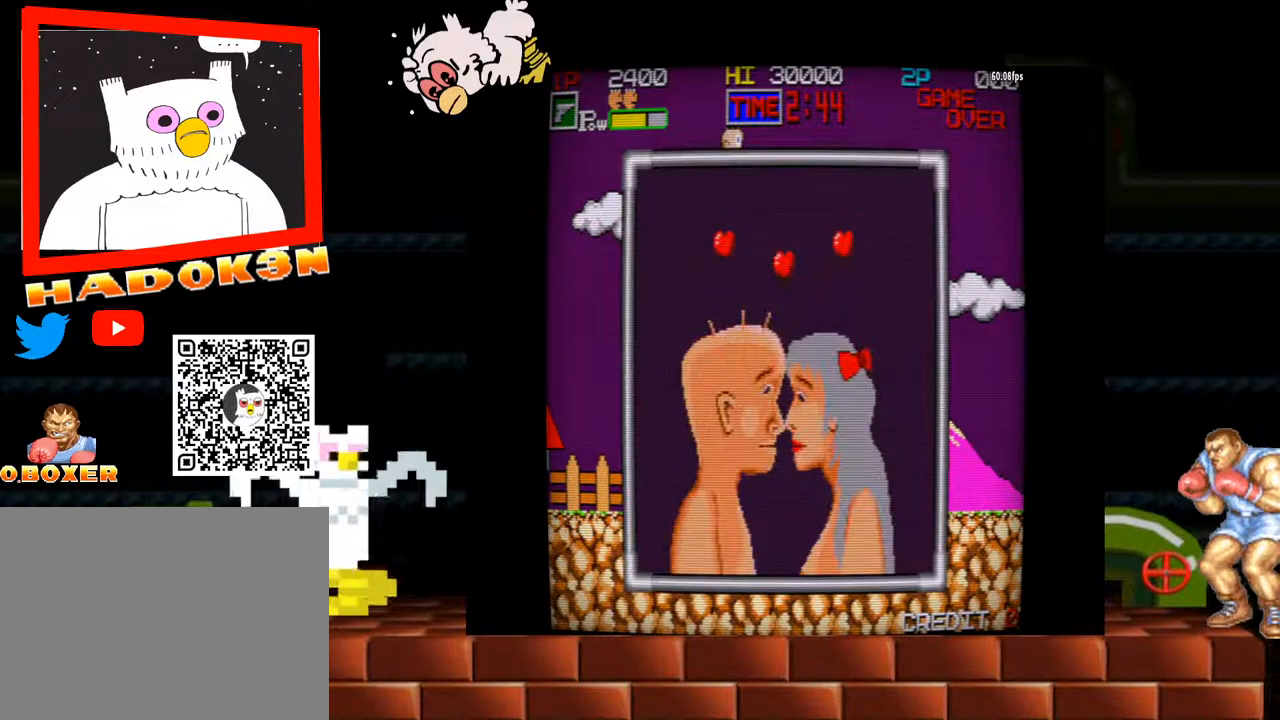
Gameplay with a controller (arcade stick); each line is a JSON object with the inputs held at the frame after it. "events" lists button and stick changes between this image and that frame as [ms after this image, input, new state], when the widget could be followed in between. Not read: L3 R3.
{"buttons": [], "left_stick": "center", "events": []}
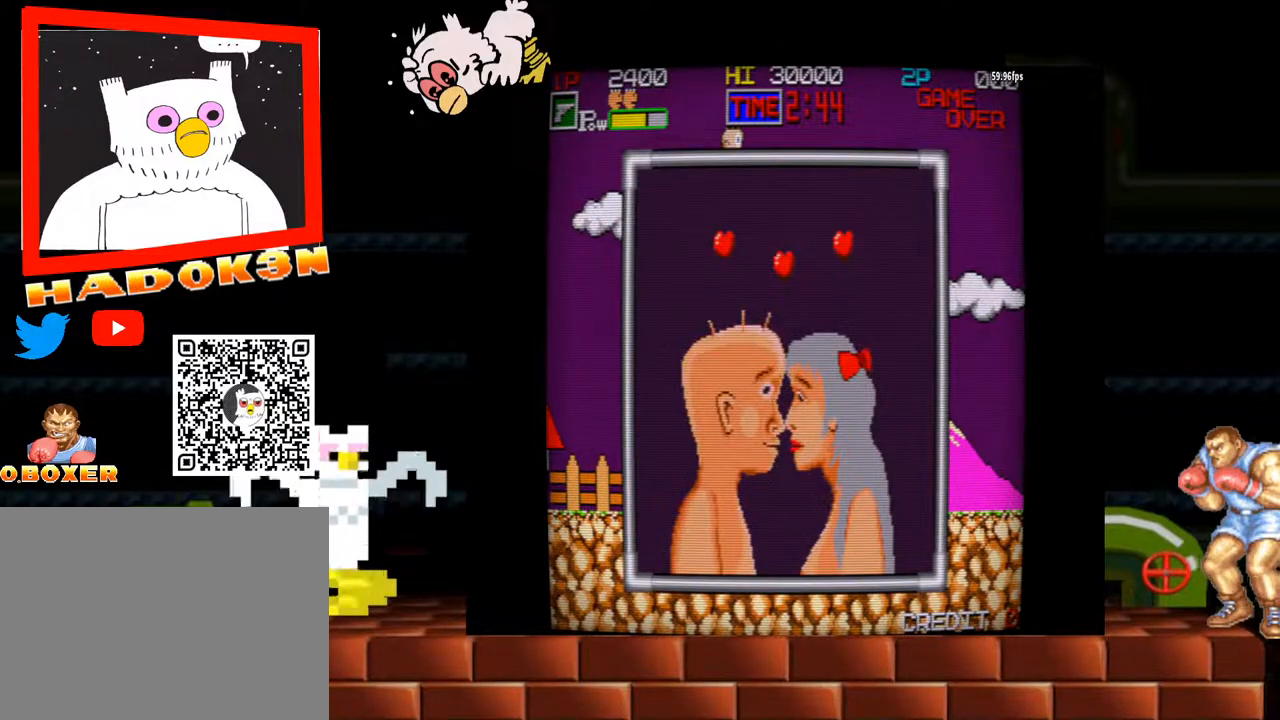
{"buttons": [], "left_stick": "center", "events": []}
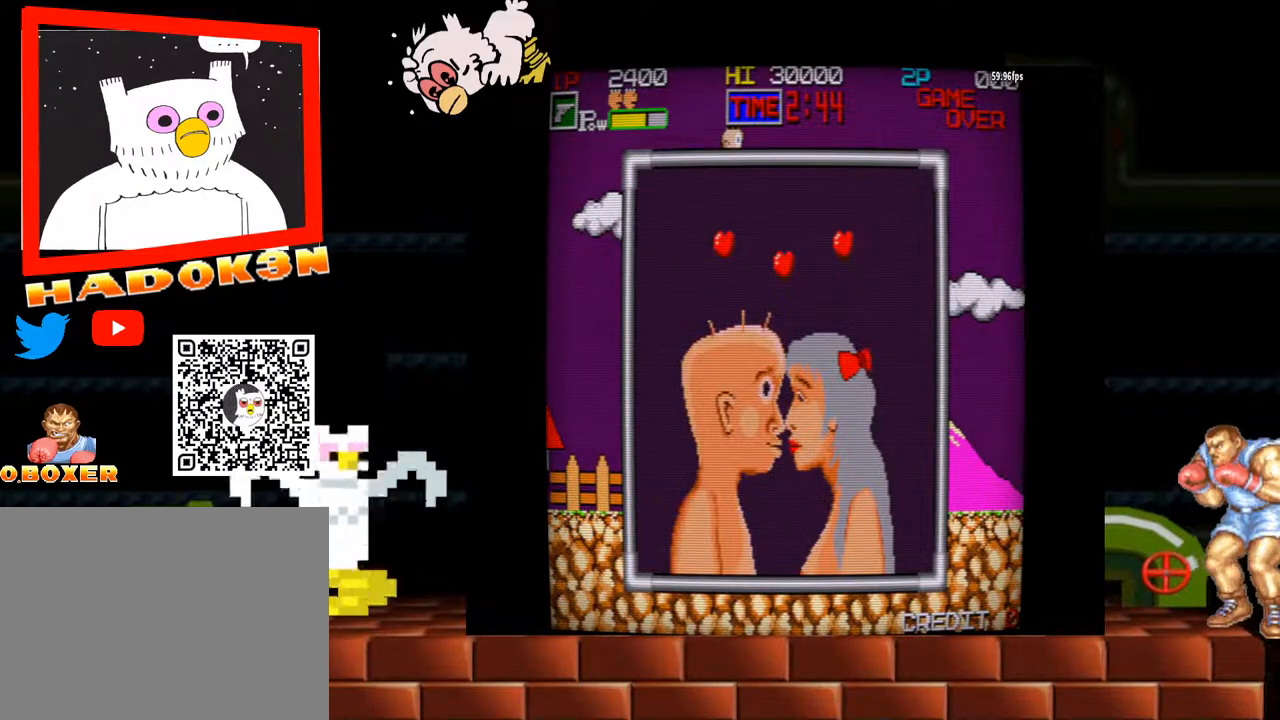
{"buttons": [], "left_stick": "center", "events": []}
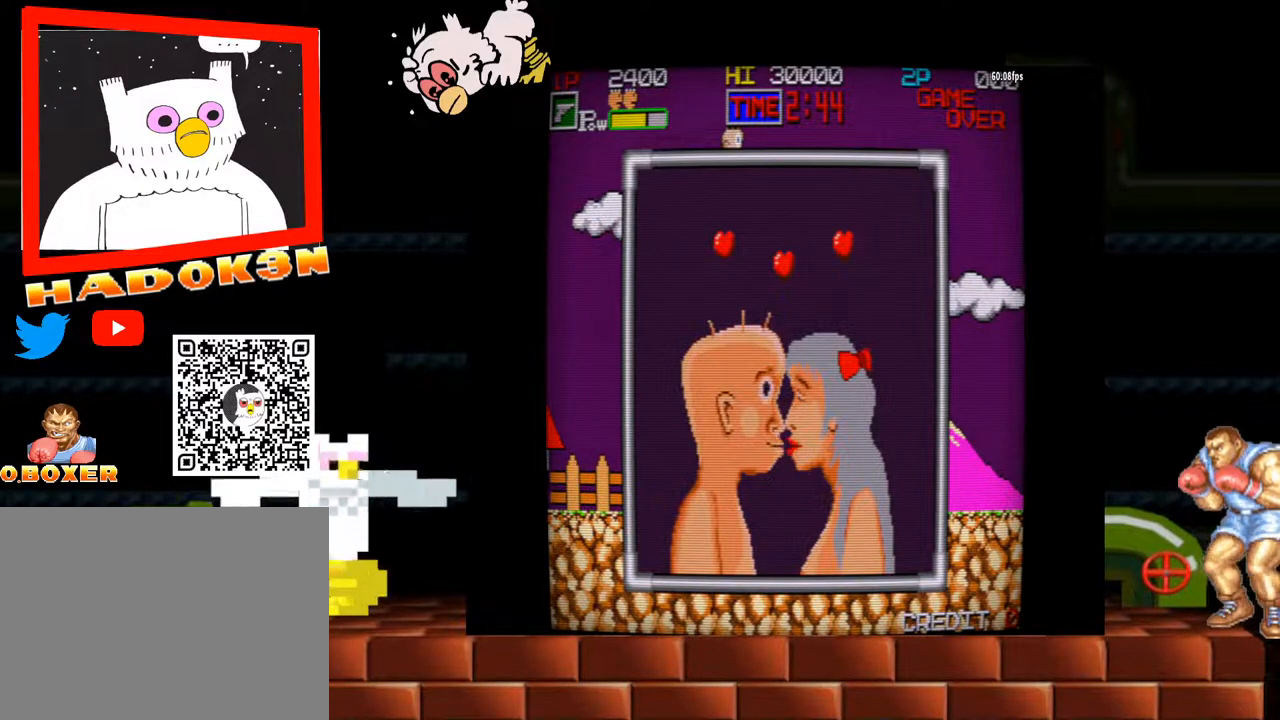
{"buttons": [], "left_stick": "center", "events": []}
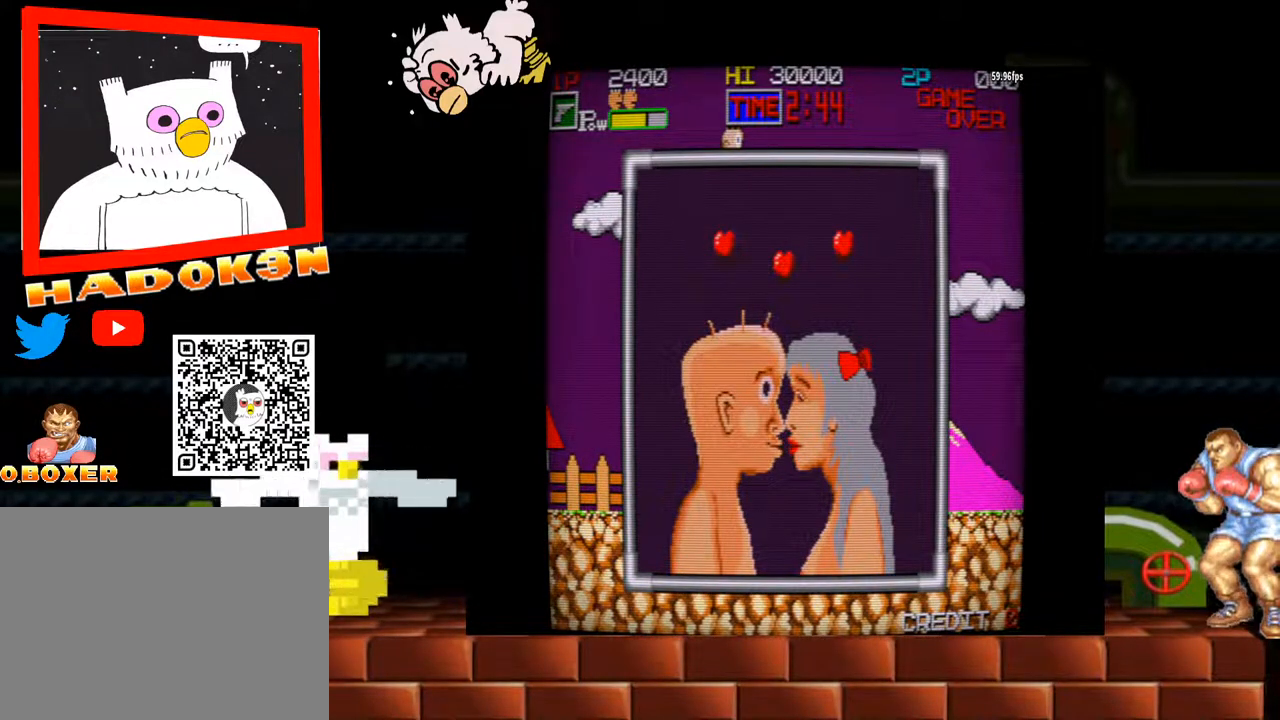
{"buttons": [], "left_stick": "center", "events": []}
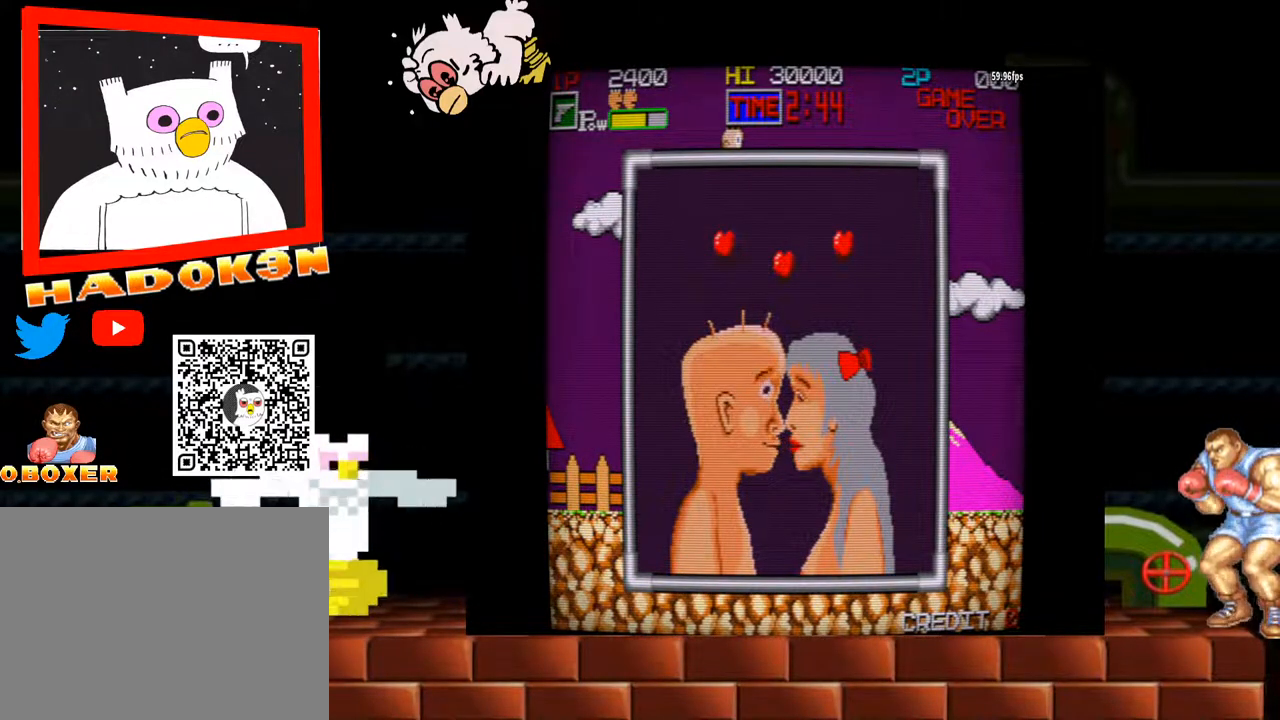
{"buttons": [], "left_stick": "center", "events": []}
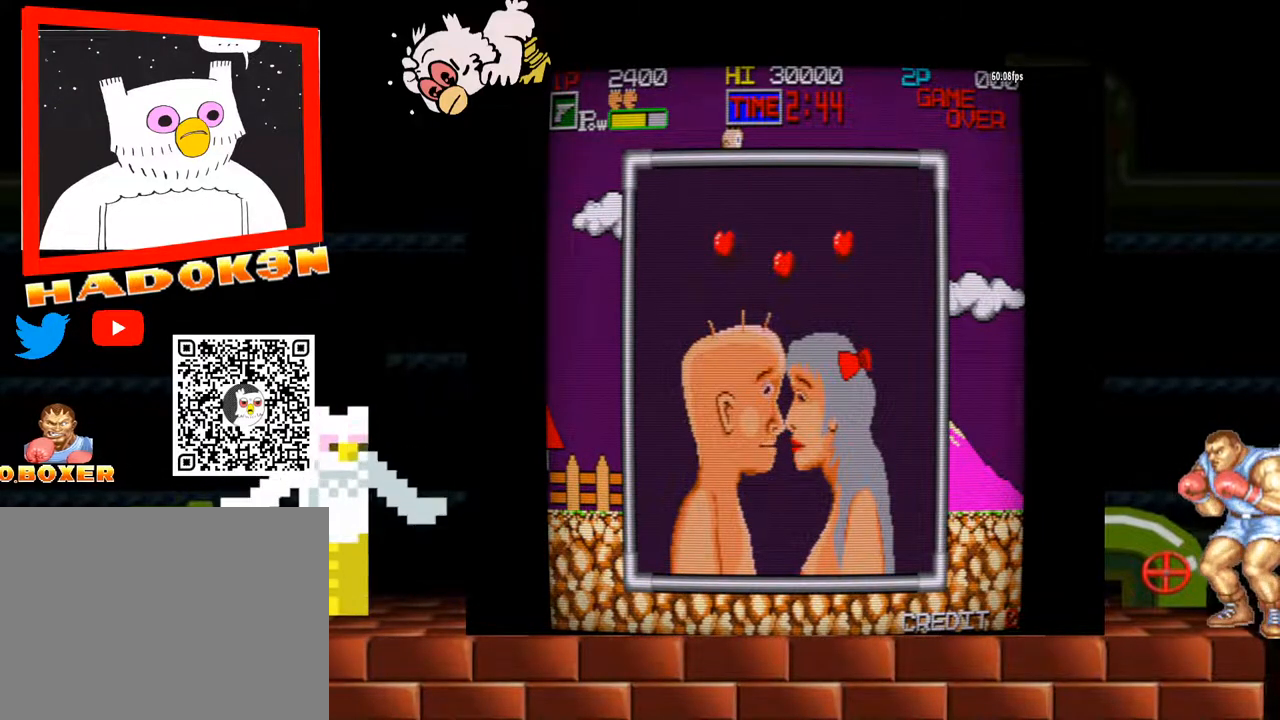
{"buttons": [], "left_stick": "center", "events": []}
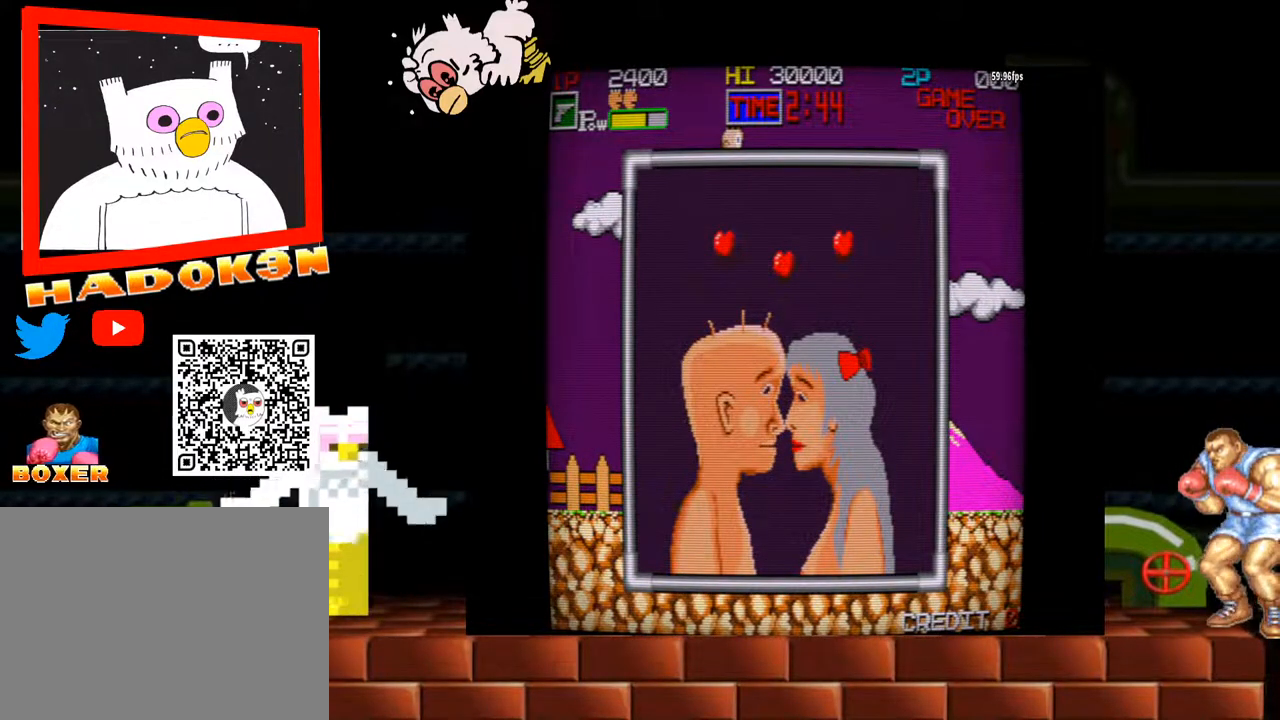
{"buttons": [], "left_stick": "center", "events": []}
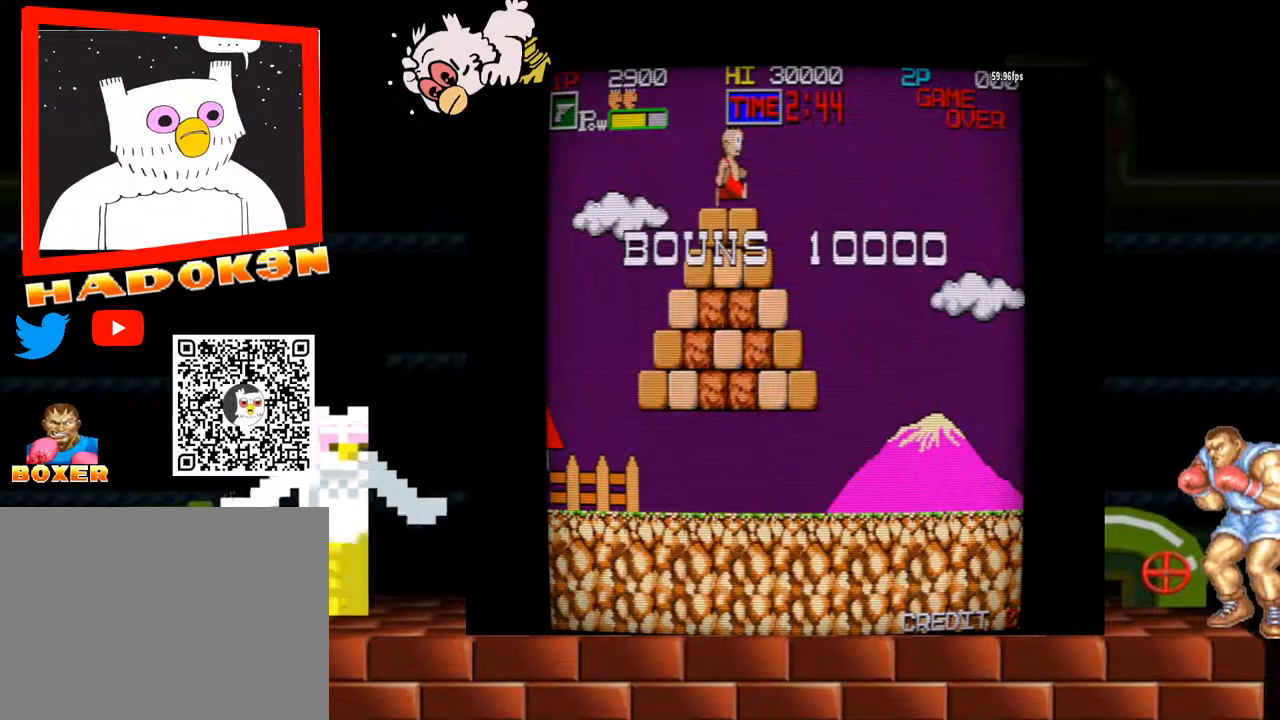
{"buttons": [], "left_stick": "left", "events": [[33, "left_stick", "left"]]}
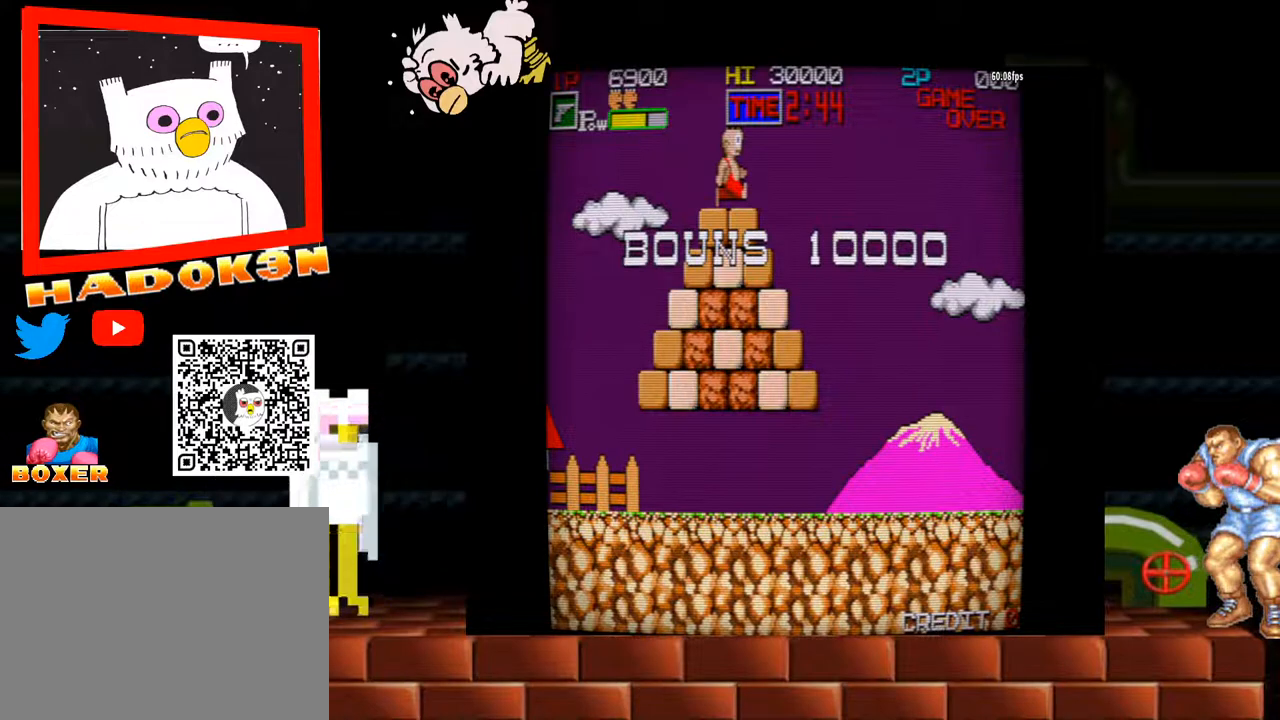
{"buttons": [], "left_stick": "left", "events": []}
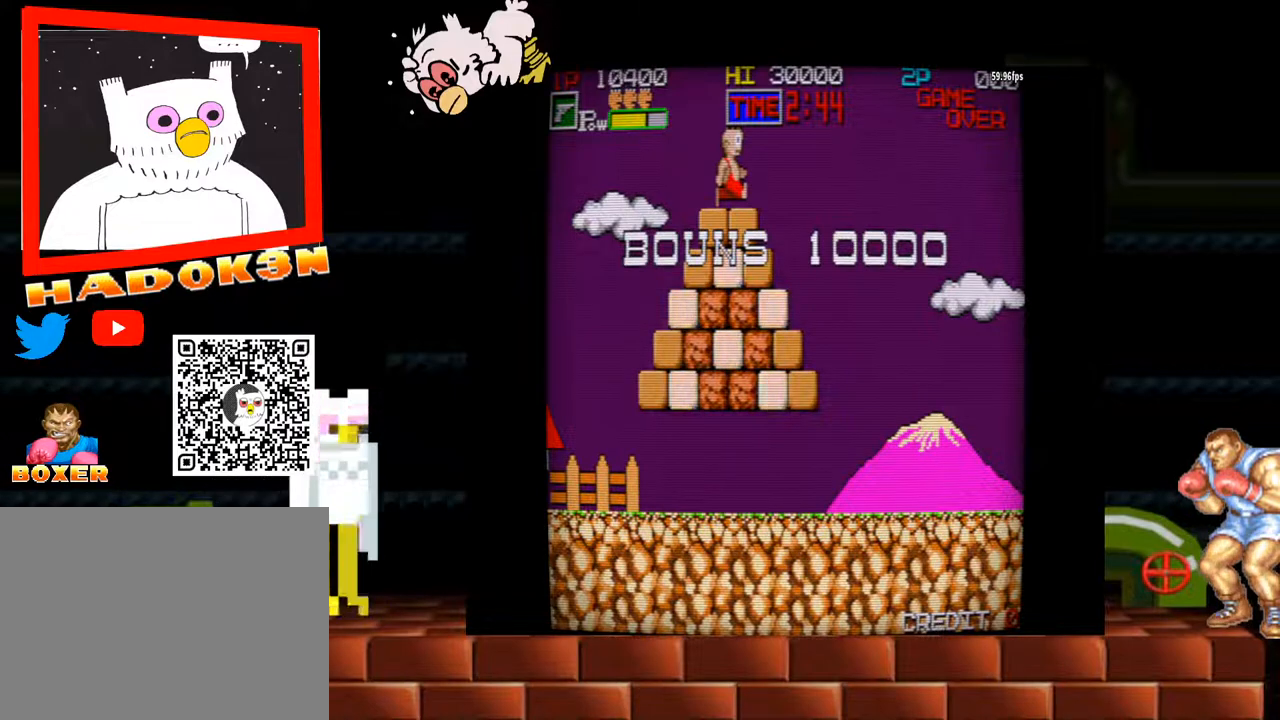
{"buttons": [], "left_stick": "left", "events": []}
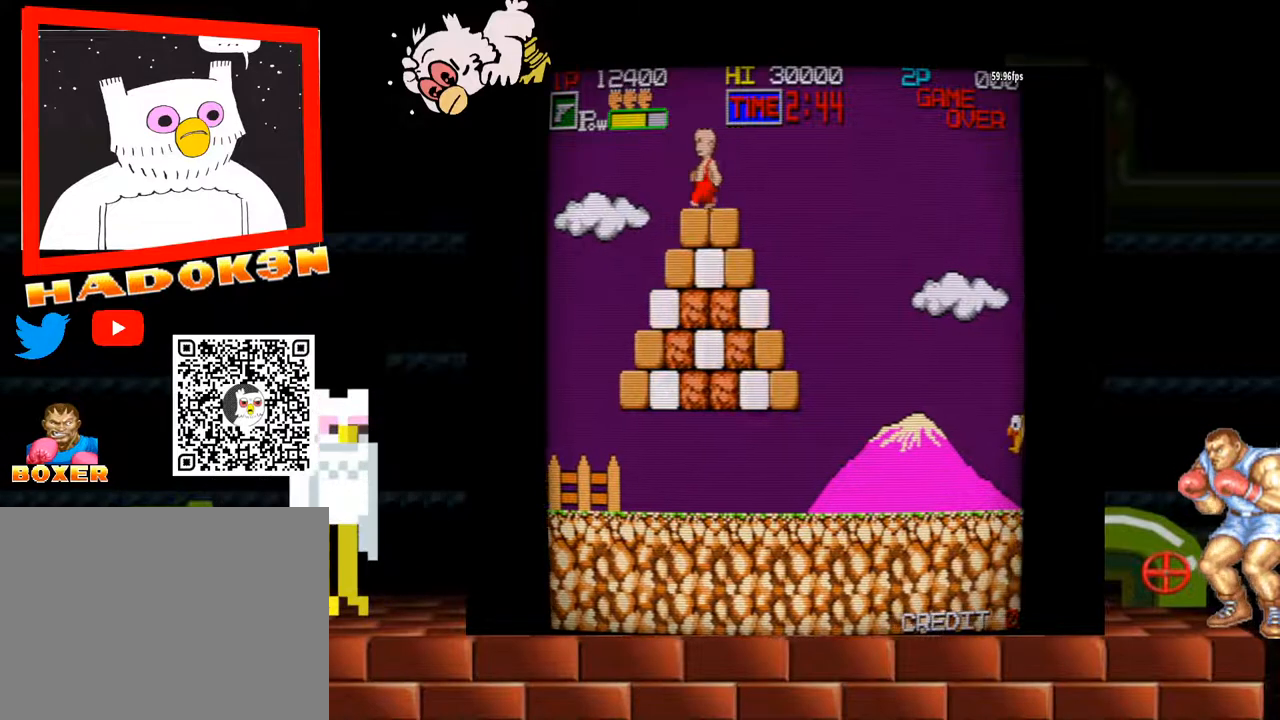
{"buttons": [], "left_stick": "left", "events": []}
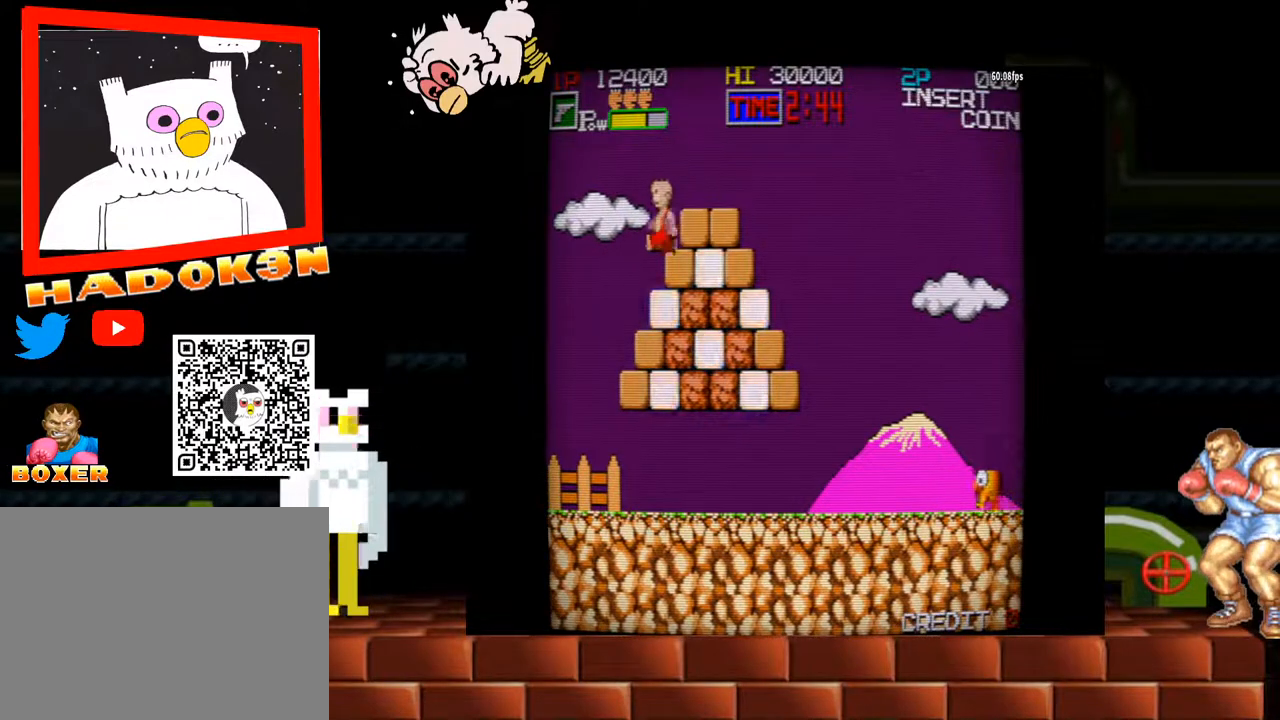
{"buttons": [], "left_stick": "left", "events": []}
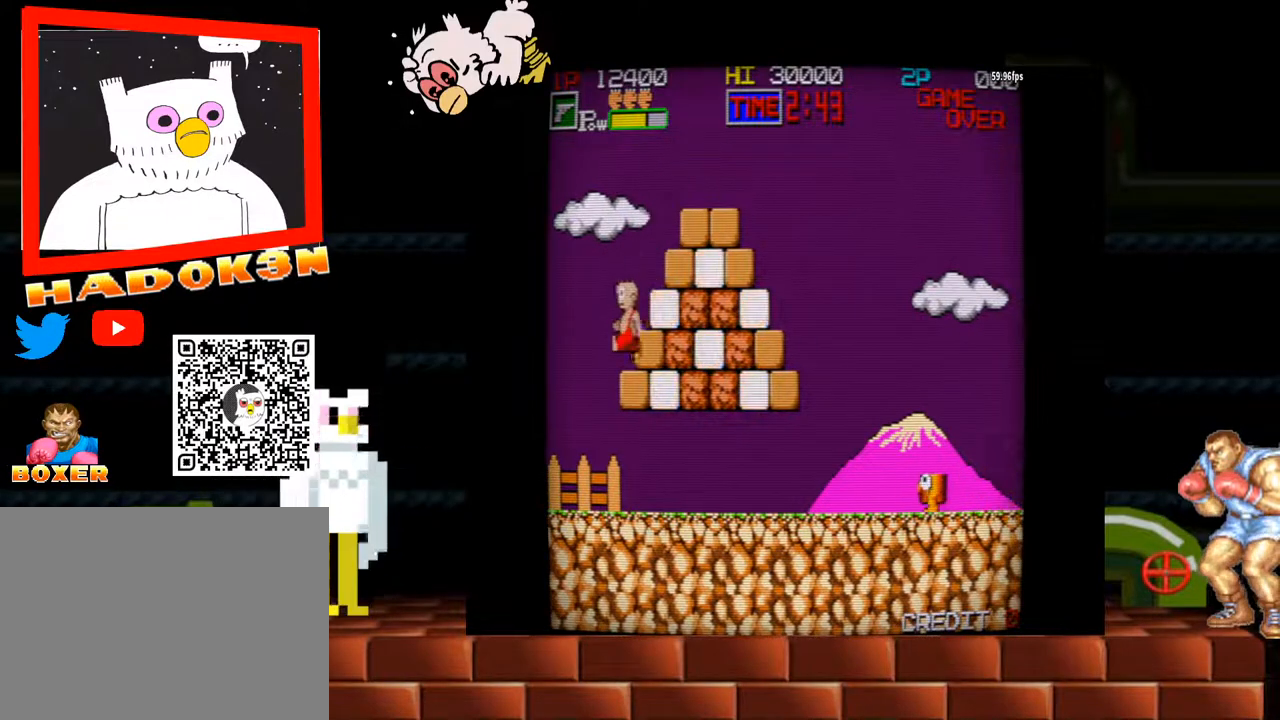
{"buttons": ["B"], "left_stick": "center", "events": [[333, "B", "down"], [400, "left_stick", "center"]]}
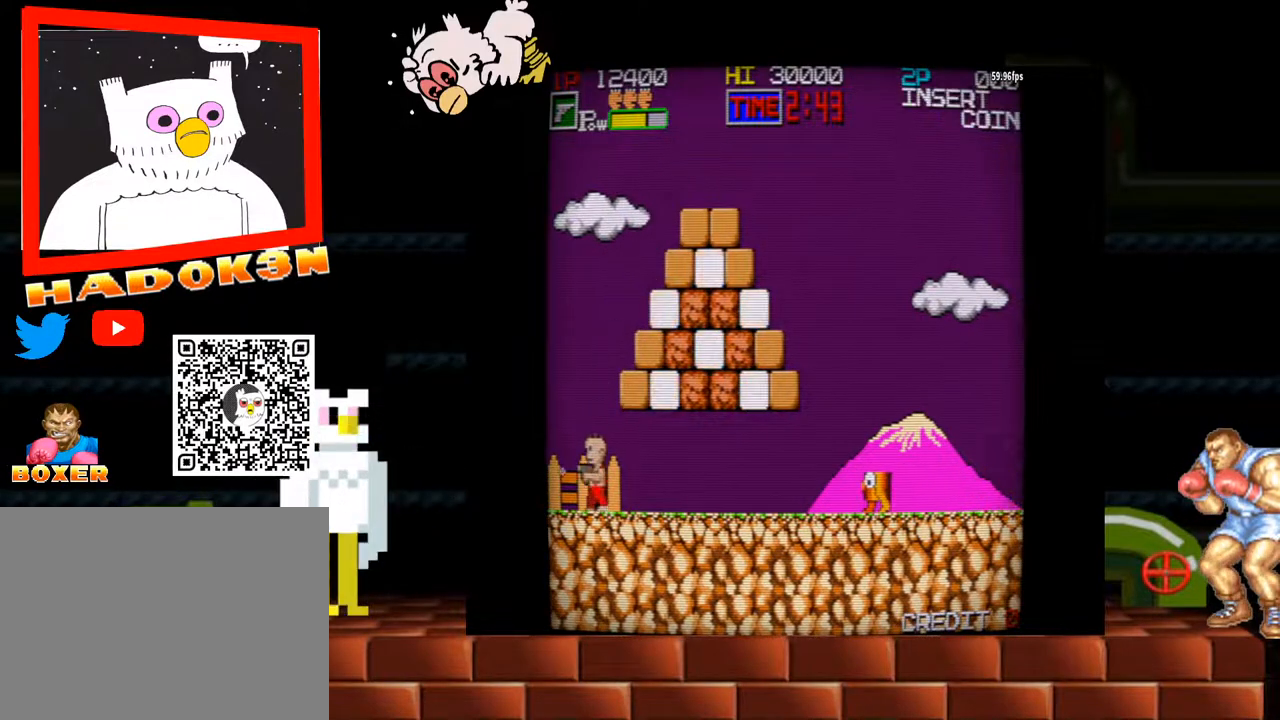
{"buttons": [], "left_stick": "center", "events": [[33, "B", "up"], [67, "left_stick", "right"], [133, "B", "down"], [300, "B", "up"], [300, "left_stick", "center"]]}
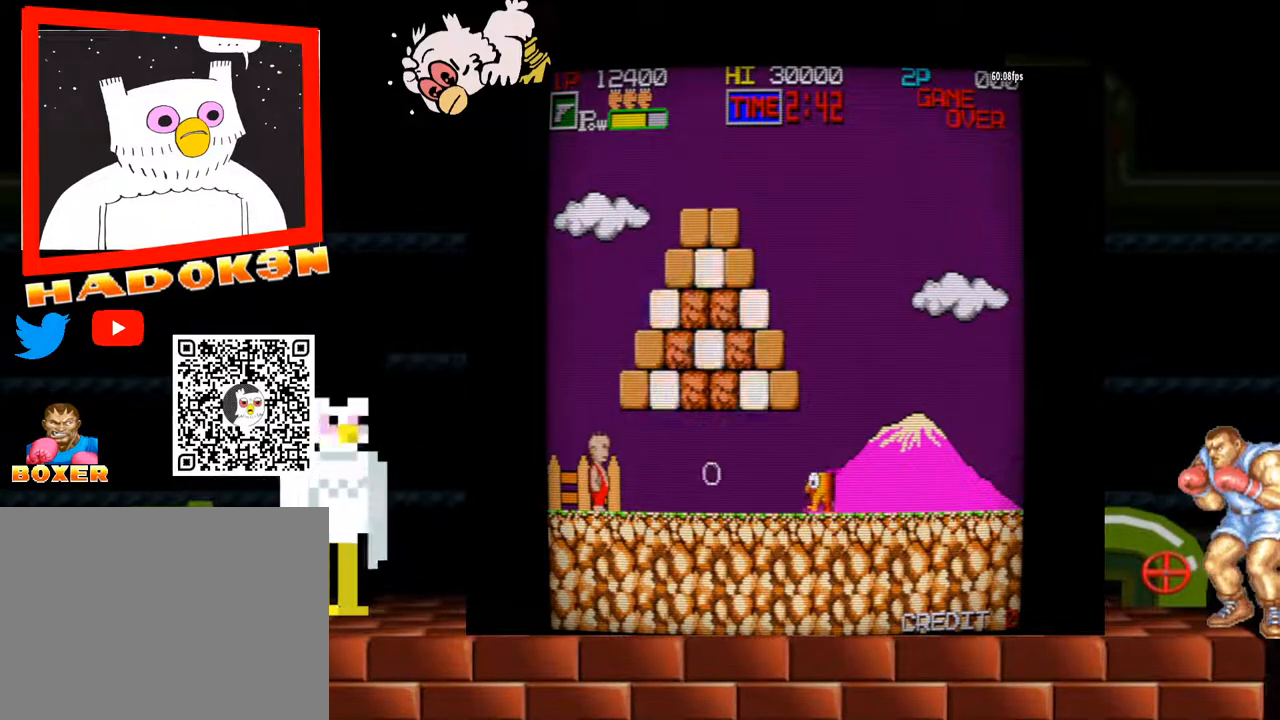
{"buttons": [], "left_stick": "right", "events": [[400, "left_stick", "right"]]}
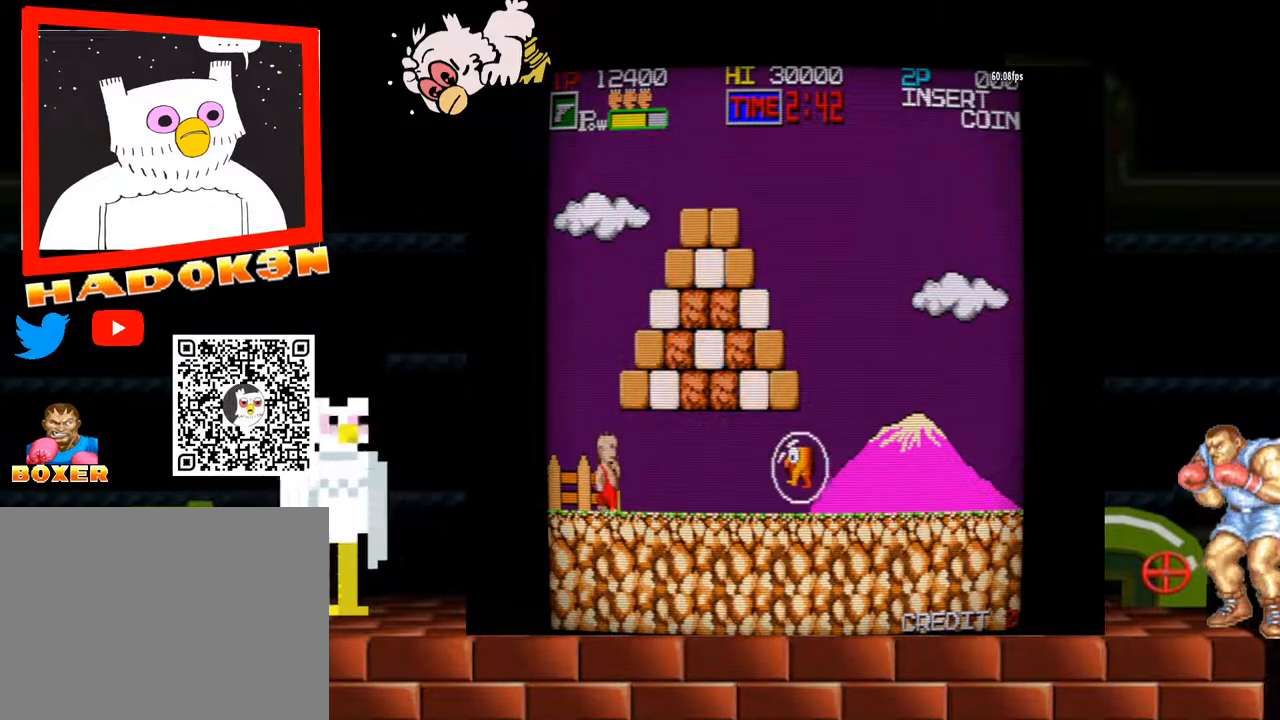
{"buttons": [], "left_stick": "center", "events": [[200, "Y", "down"], [200, "left_stick", "center"], [367, "Y", "up"]]}
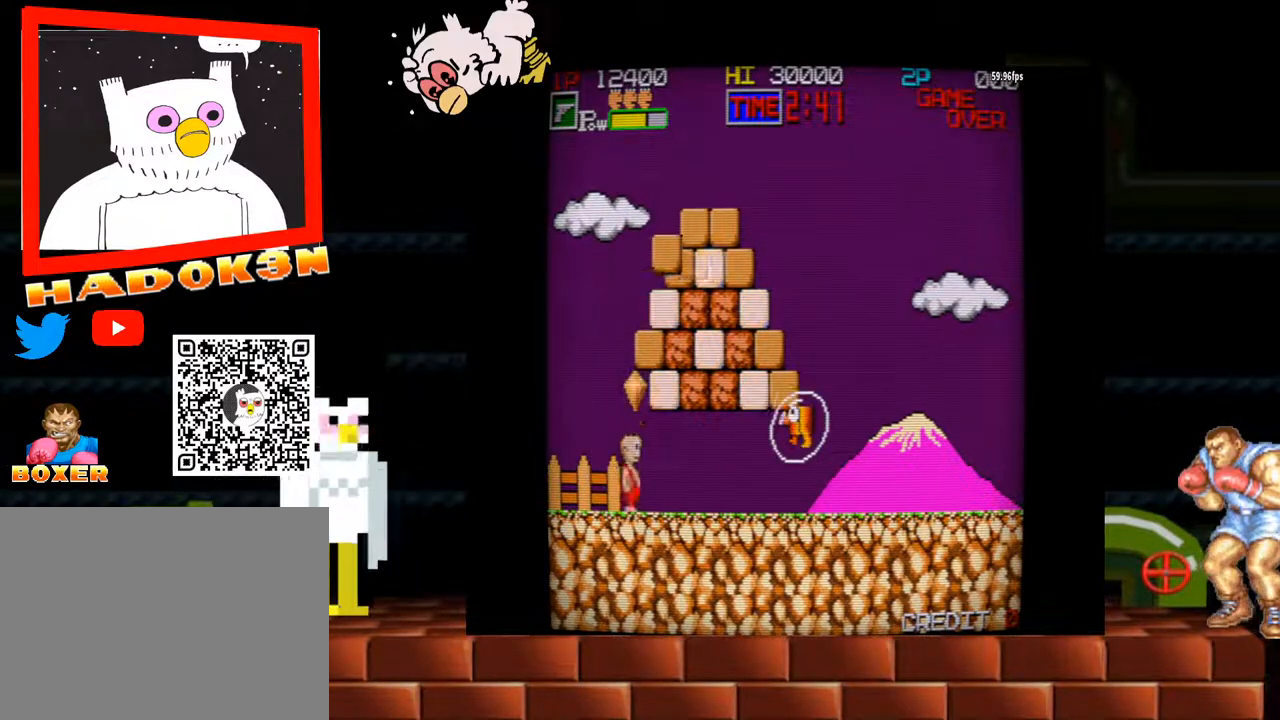
{"buttons": [], "left_stick": "center", "events": [[100, "Y", "down"], [267, "Y", "up"]]}
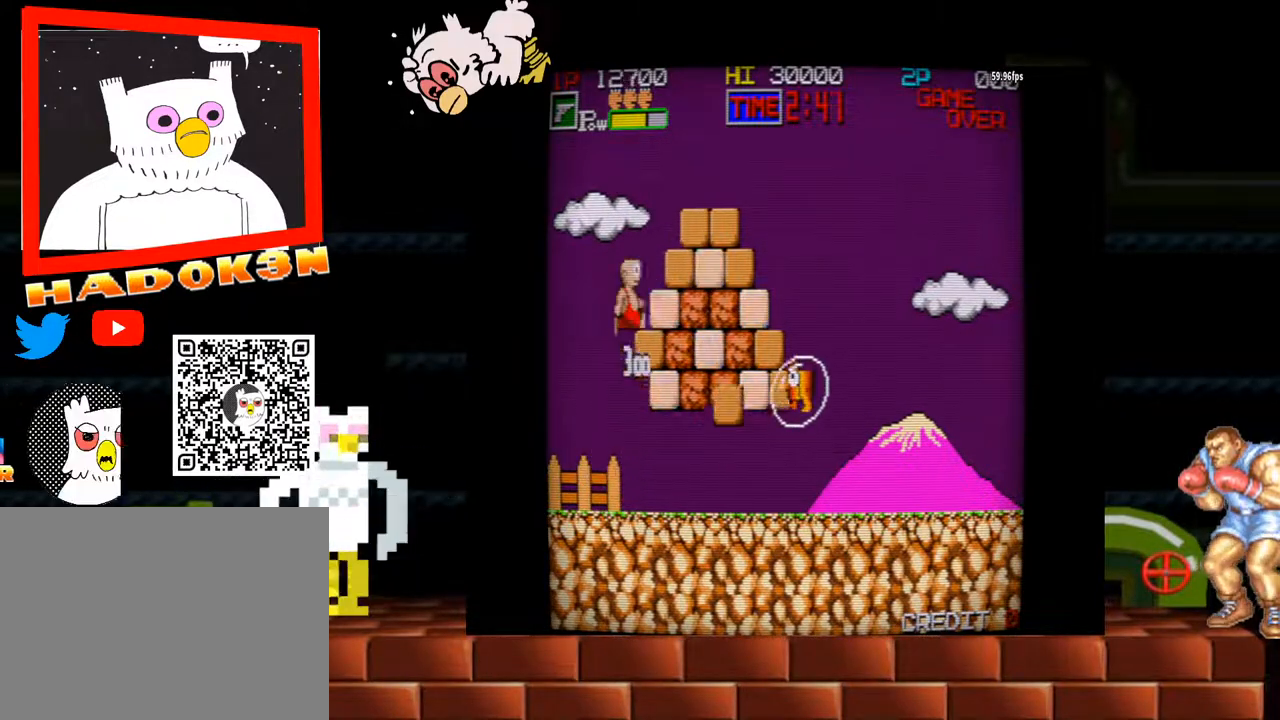
{"buttons": [], "left_stick": "right", "events": [[33, "left_stick", "right"], [200, "left_stick", "center"], [500, "left_stick", "right"]]}
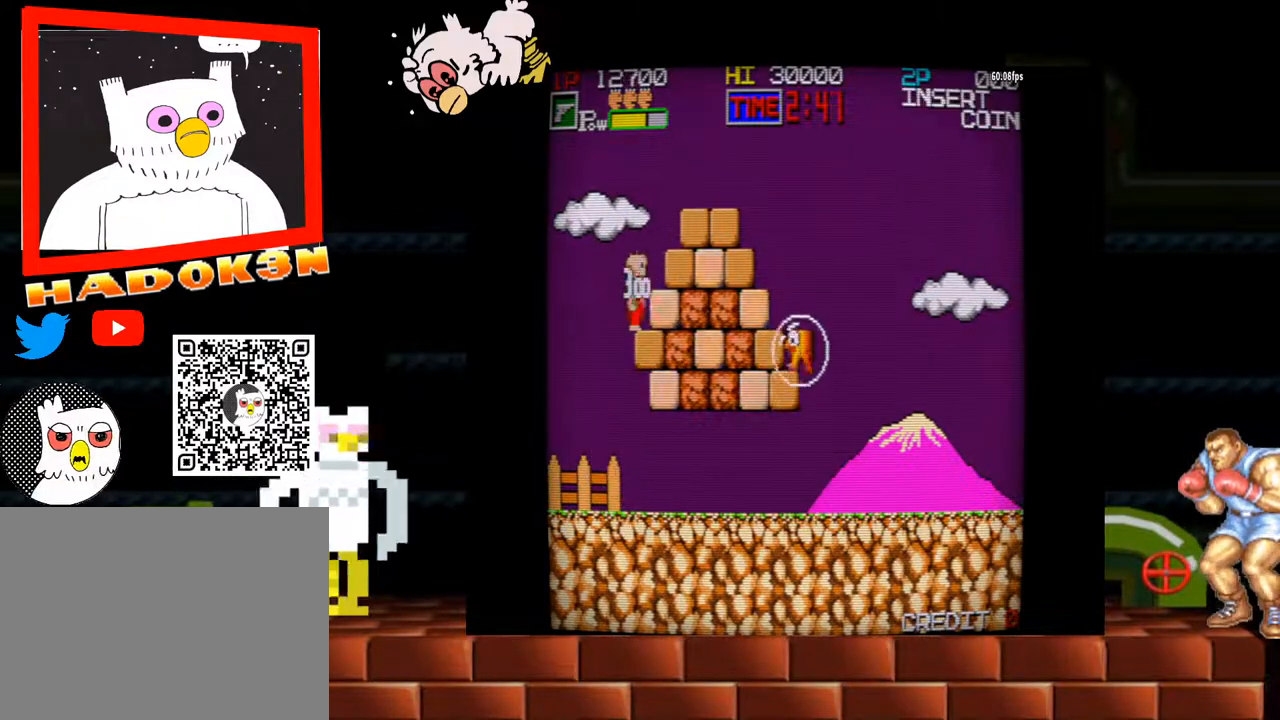
{"buttons": ["Y"], "left_stick": "right", "events": [[133, "left_stick", "center"], [300, "Y", "down"], [300, "left_stick", "right"]]}
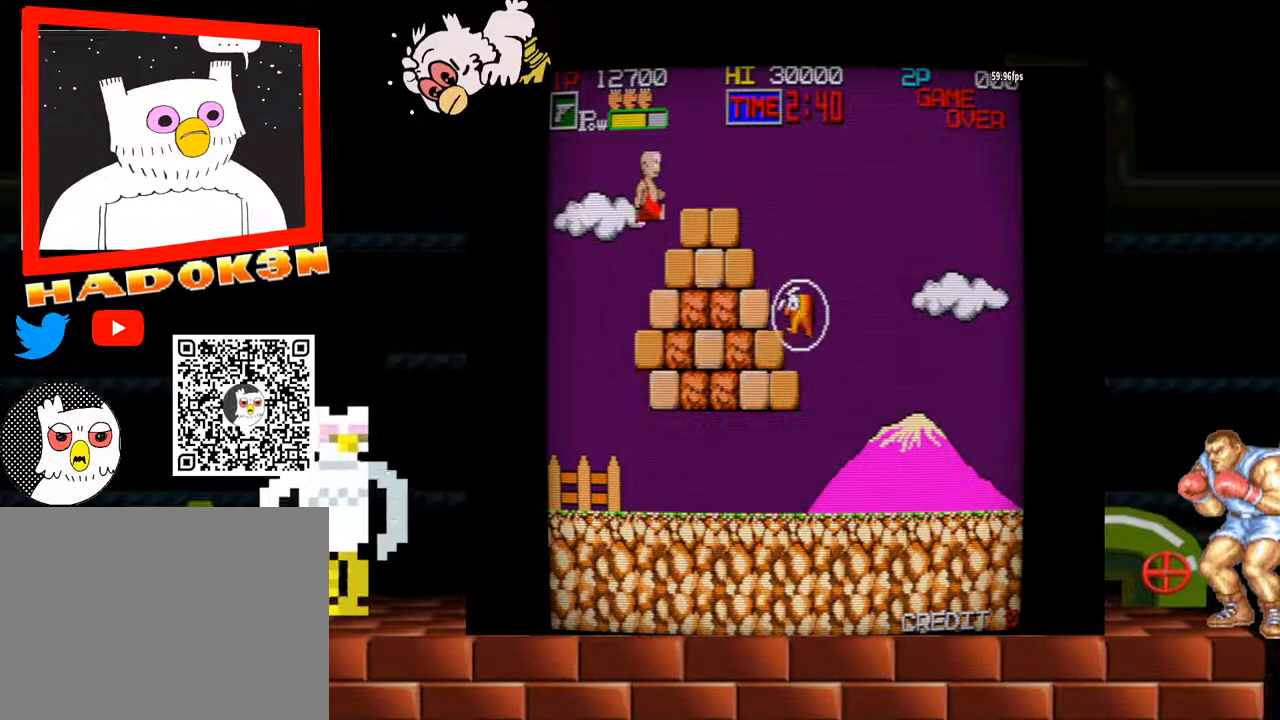
{"buttons": [], "left_stick": "right", "events": [[267, "Y", "up"]]}
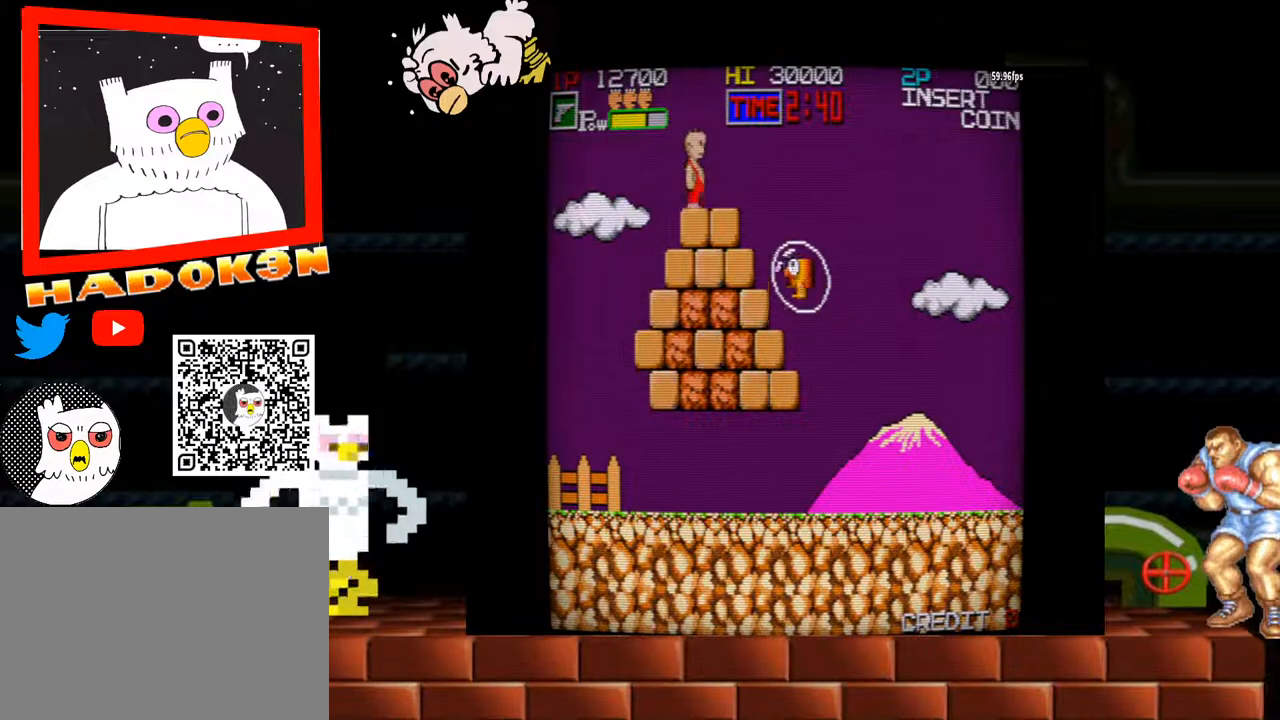
{"buttons": [], "left_stick": "right", "events": [[67, "Y", "down"], [200, "Y", "up"]]}
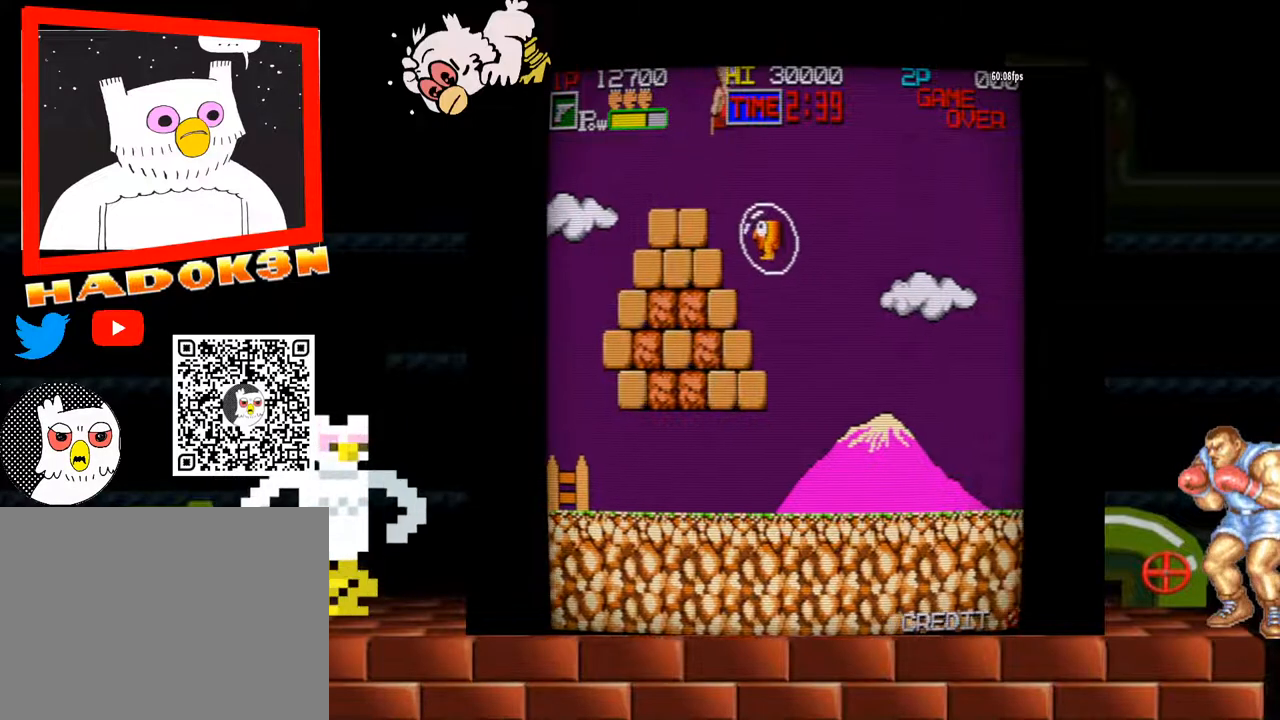
{"buttons": [], "left_stick": "left", "events": [[133, "left_stick", "center"], [200, "left_stick", "left"]]}
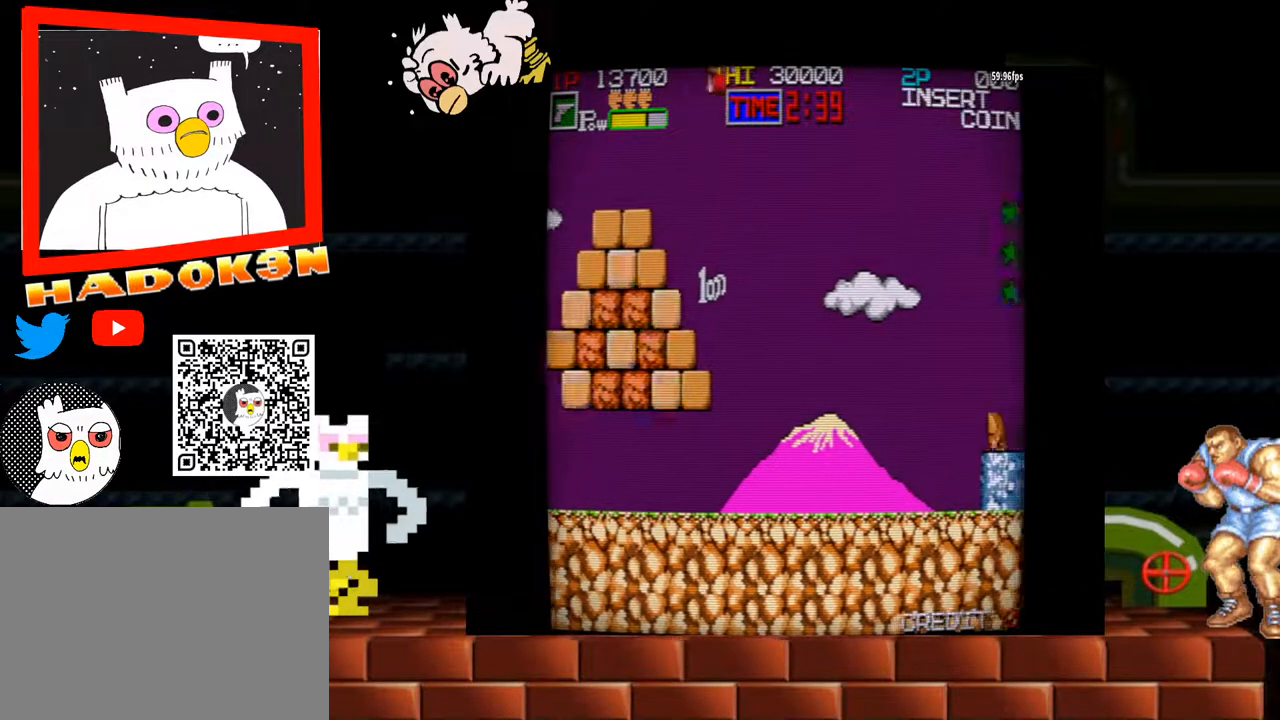
{"buttons": [], "left_stick": "right"}
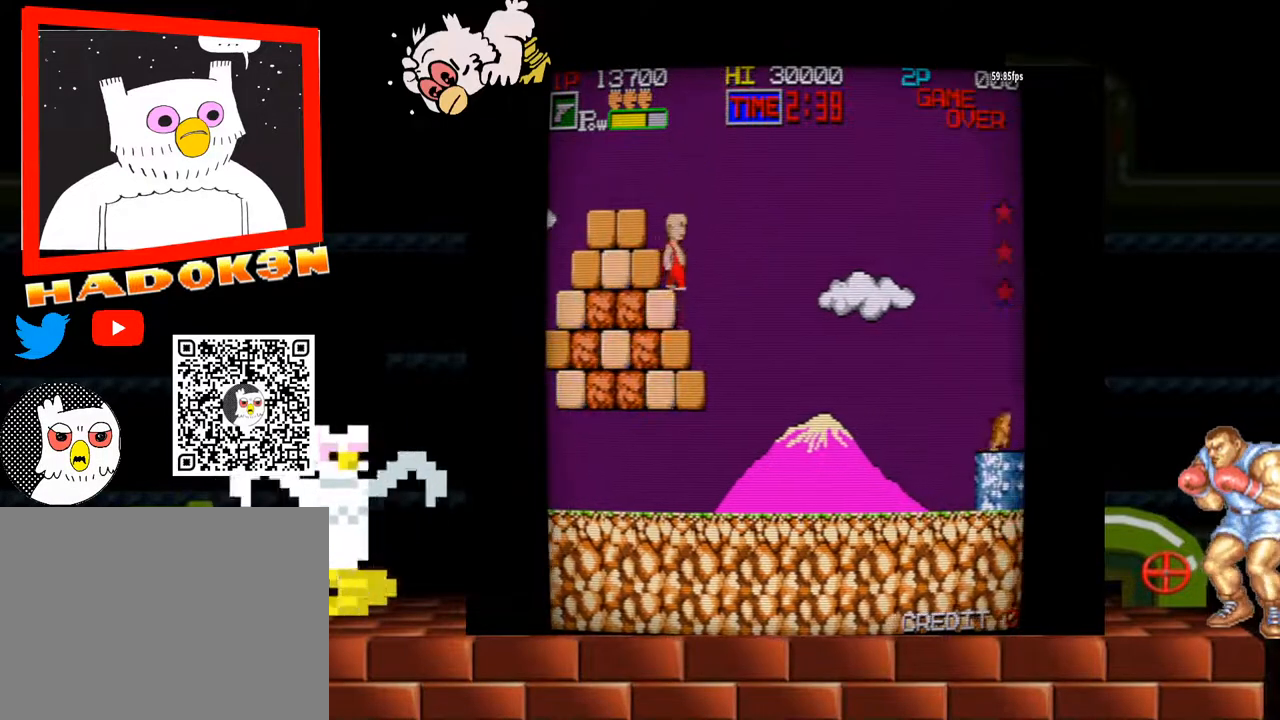
{"buttons": [], "left_stick": "right", "events": [[300, "left_stick", "center"], [467, "left_stick", "right"]]}
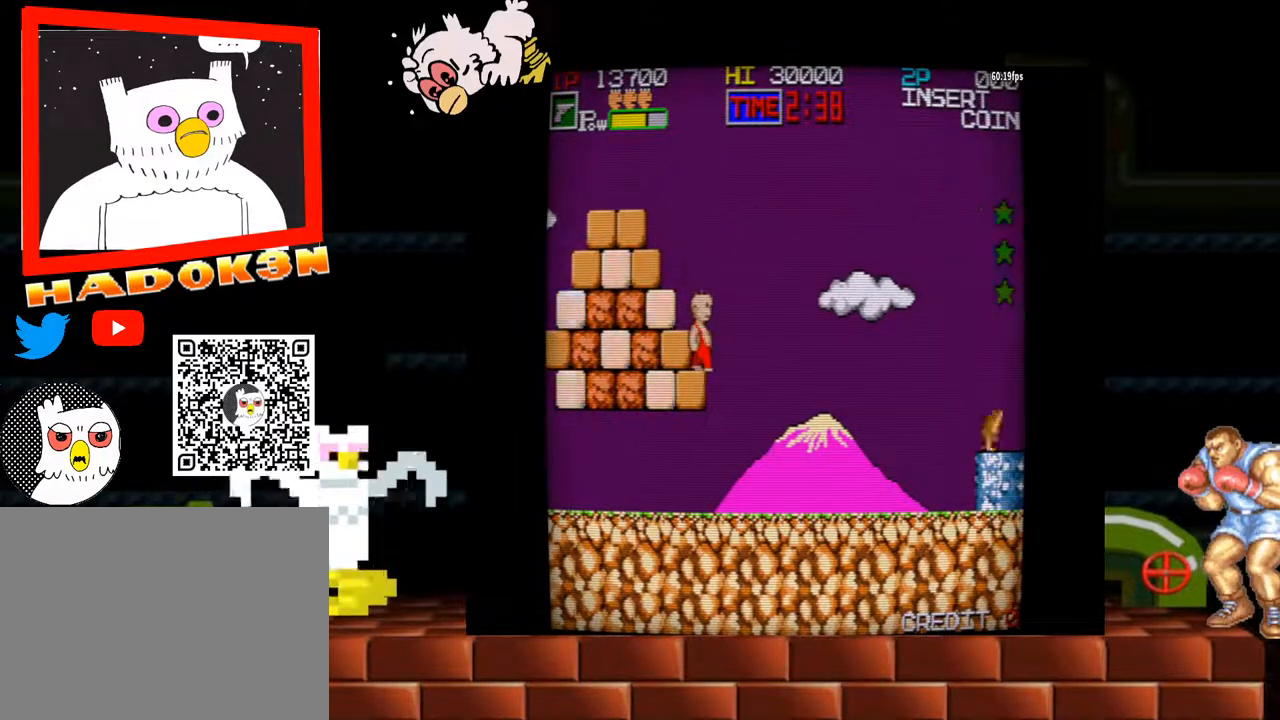
{"buttons": [], "left_stick": "left", "events": [[333, "left_stick", "left"]]}
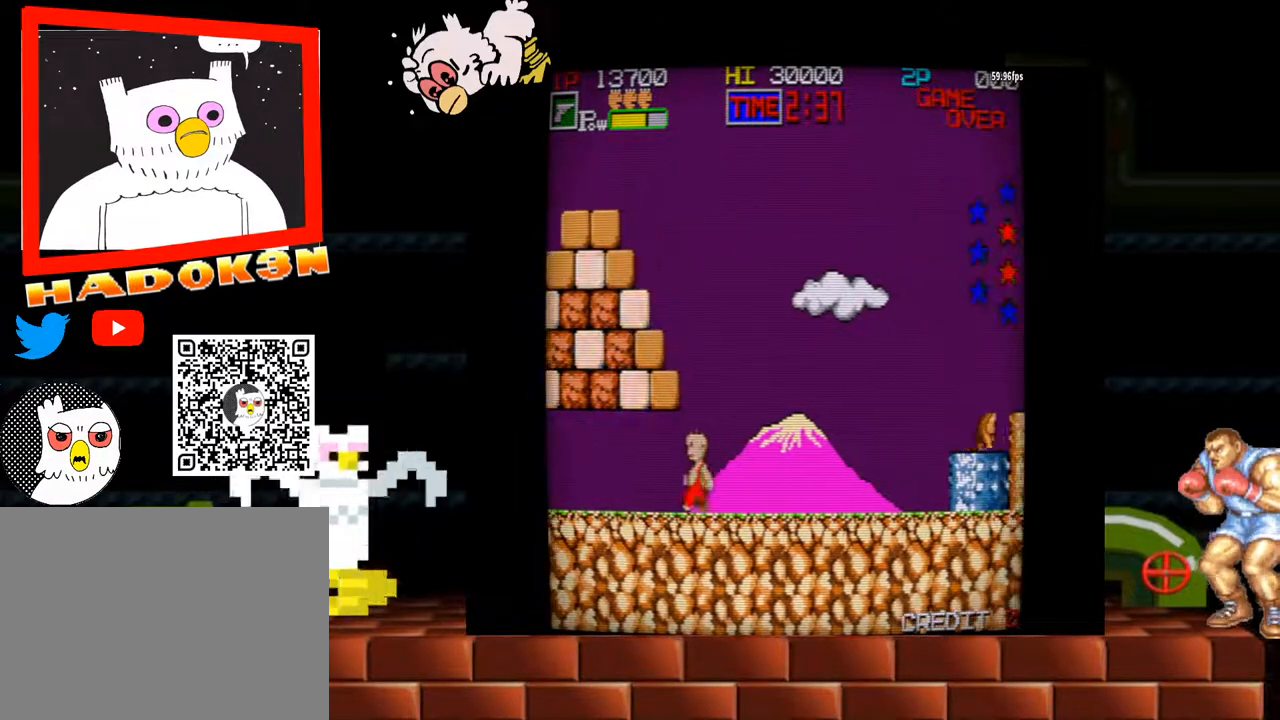
{"buttons": ["Y"], "left_stick": "left", "events": [[167, "Y", "down"], [333, "Y", "up"], [500, "Y", "down"]]}
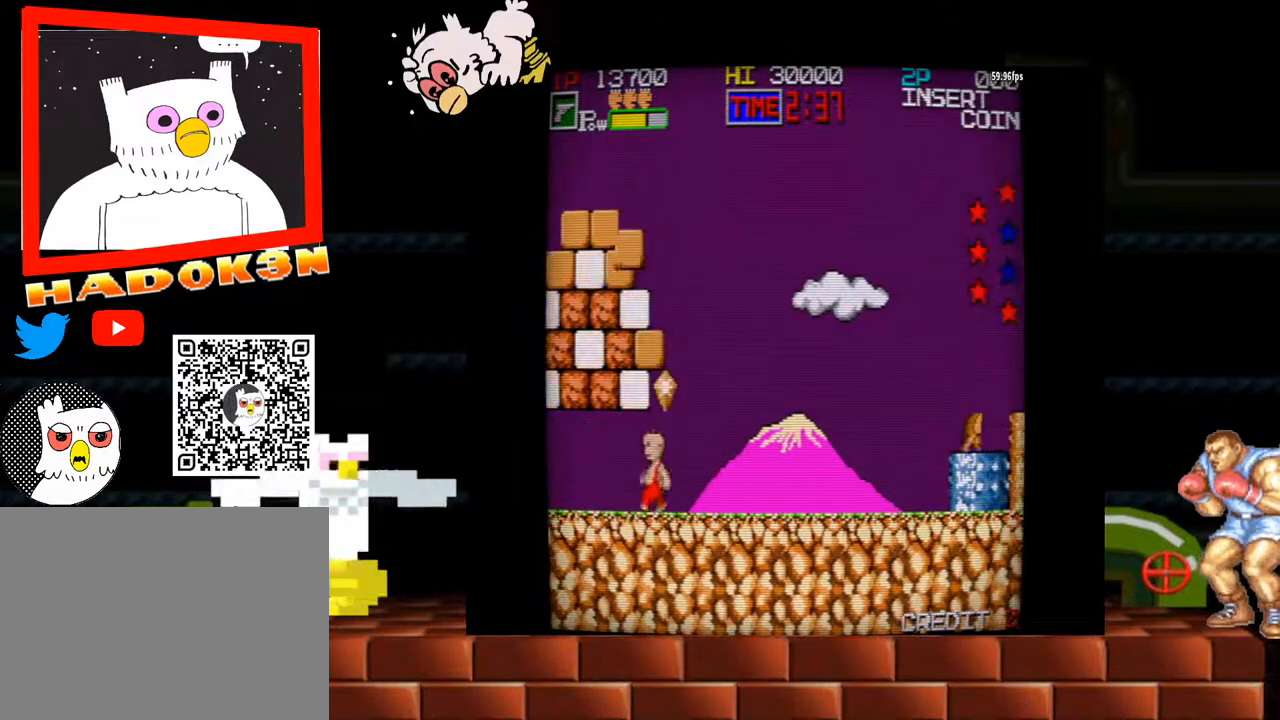
{"buttons": [], "left_stick": "left", "events": [[167, "Y", "up"], [267, "Y", "down"], [433, "Y", "up"]]}
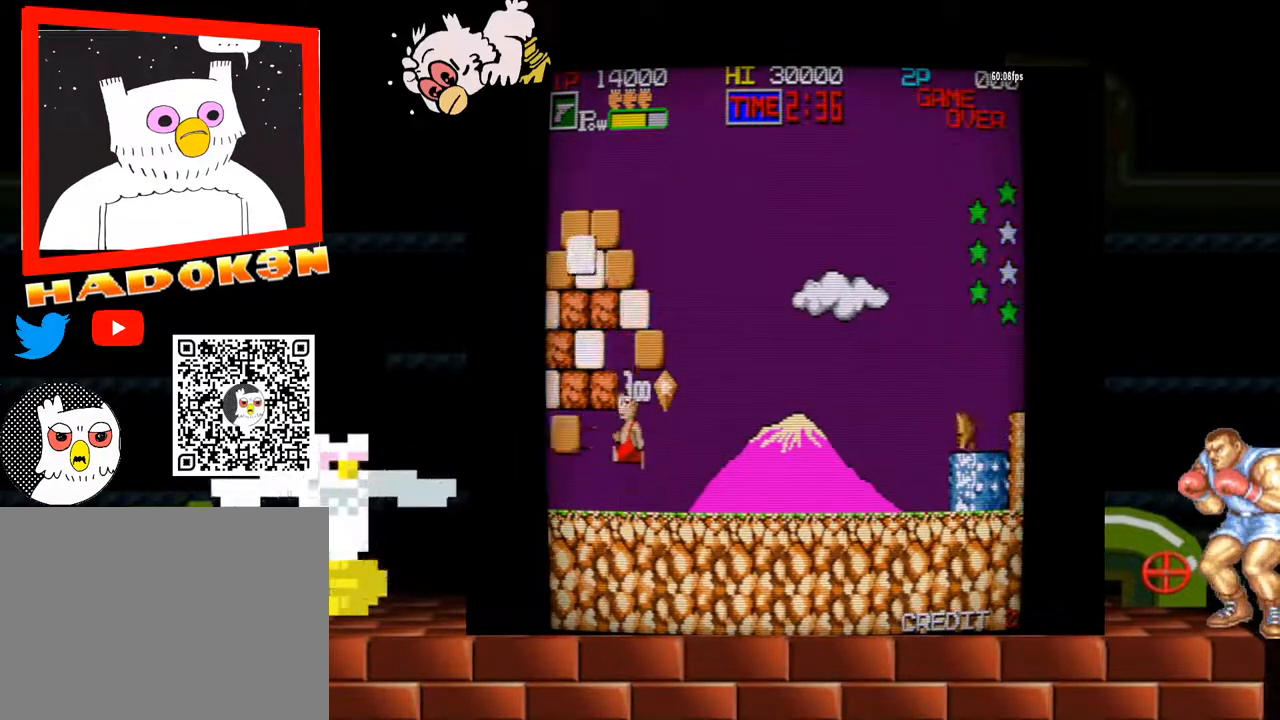
{"buttons": ["Y"], "left_stick": "left", "events": [[133, "Y", "down"], [367, "Y", "up"], [500, "Y", "down"]]}